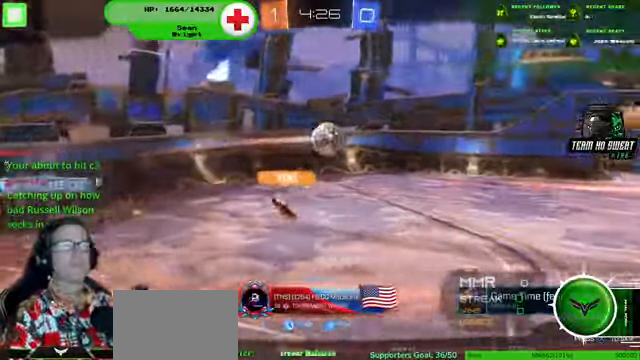
Gameplay with a controller (PlayStation layout); each line is a JSON object with the inputs held at the frame after it. "events" lists button and stick changes between this image and that frame as [ms after this image, input, new state], when the widget could be followed in between. Not read: HOME L3 R3.
{"buttons": [], "left_stick": "center", "right_stick": "right", "events": [[333, "right_stick", "right"]]}
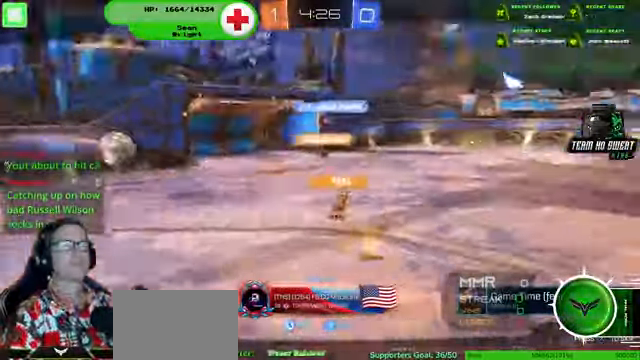
{"buttons": [], "left_stick": "center", "right_stick": "right", "events": []}
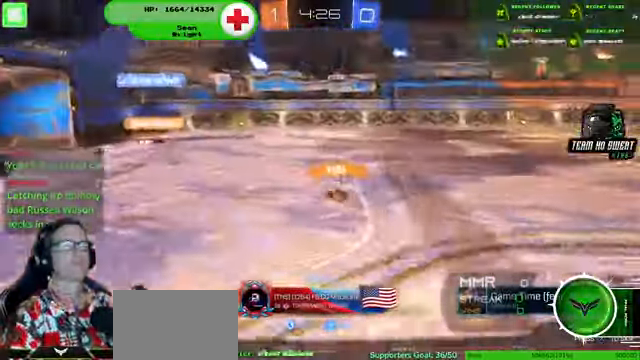
{"buttons": [], "left_stick": "center", "right_stick": "right", "events": []}
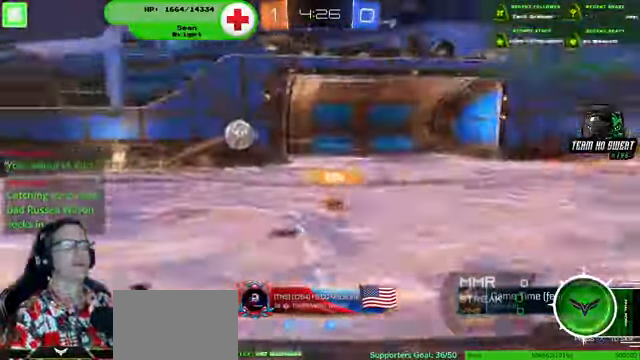
{"buttons": [], "left_stick": "center", "right_stick": "right", "events": []}
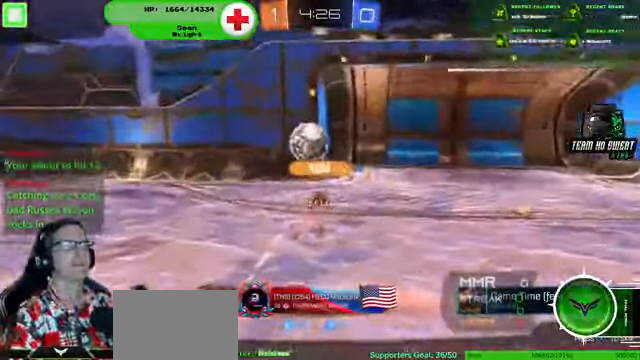
{"buttons": [], "left_stick": "center", "right_stick": "center", "events": [[200, "right_stick", "center"]]}